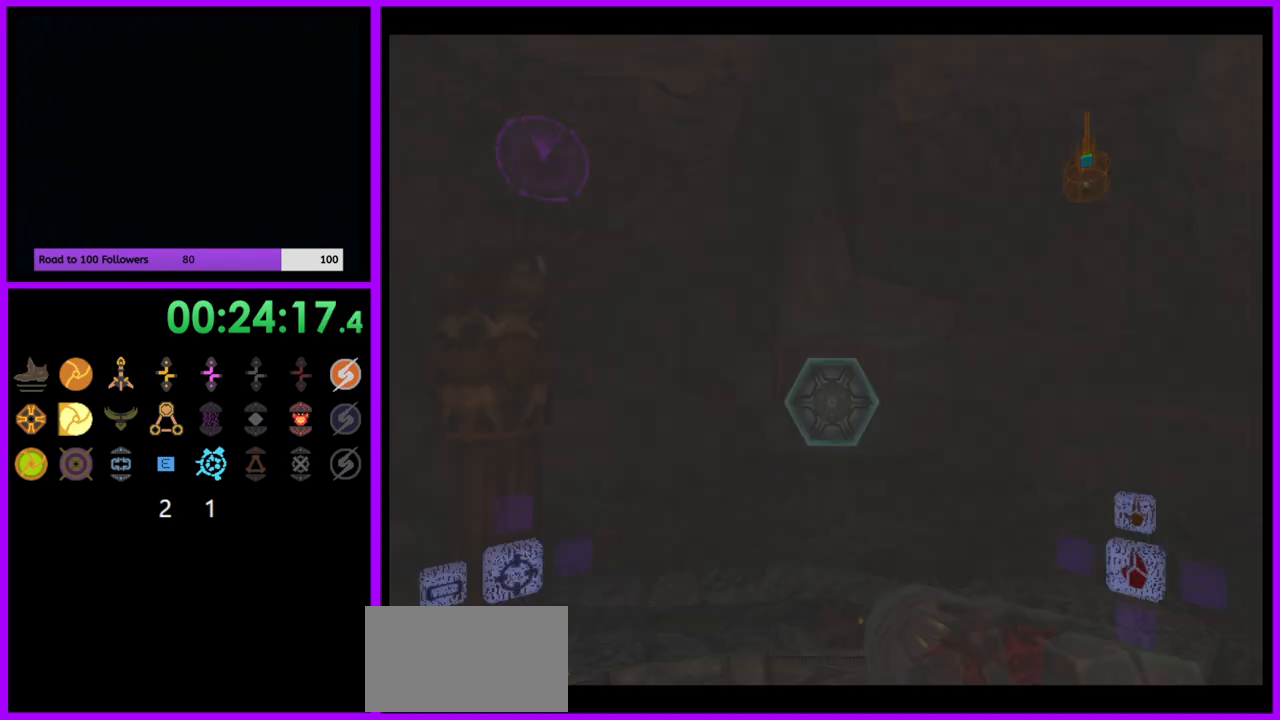
Gameplay with a controller (Nintendo layout); each line is a JSON object with the inputs held at the frame after it (dt_ms = milliseconds from this image to that frame). "events" lists button and stick changes between this image and that frame as [ms after this image, input, new state], when the widget could be followed in between. Not read: L3 R3.
{"dt_ms": 500, "buttons": ["L1"], "left_stick": "up", "right_stick": "center", "events": [[167, "left_stick", "up"], [233, "L1", "down"], [367, "A", "down"], [433, "A", "up"]]}
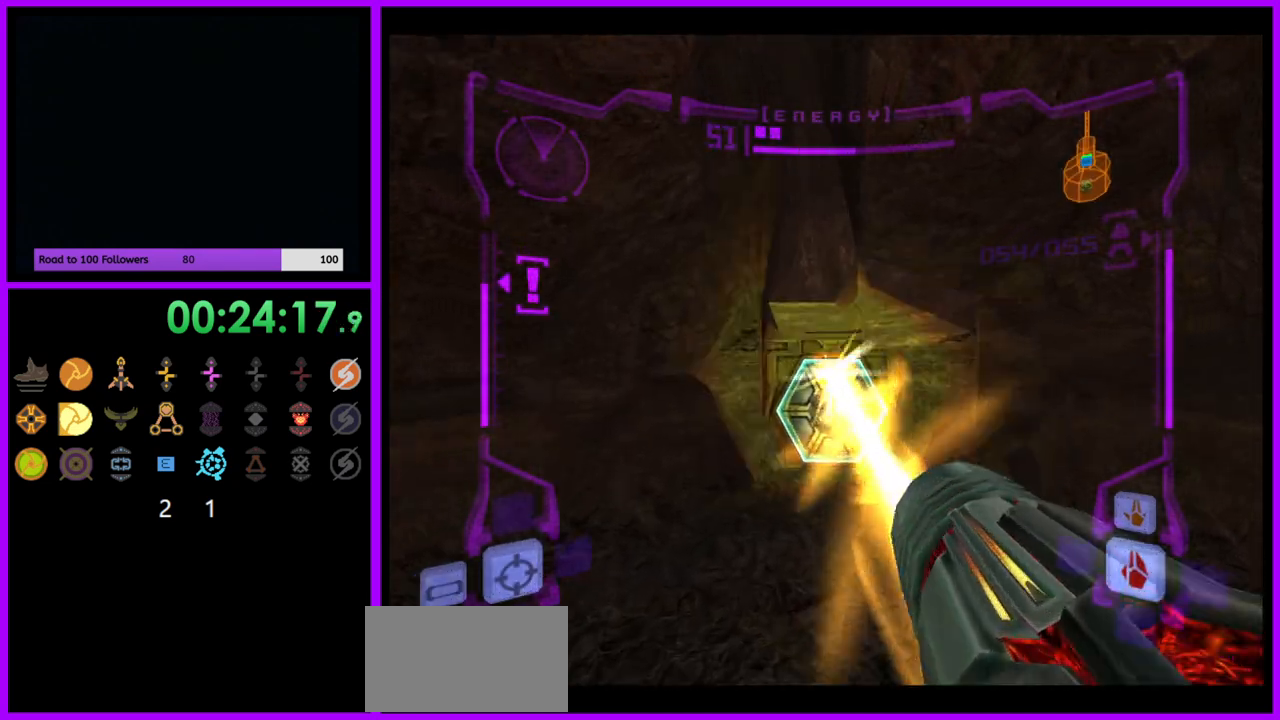
{"dt_ms": 500, "buttons": [], "left_stick": "up", "right_stick": "center", "events": [[67, "X", "down"], [167, "X", "up"], [483, "L1", "up"]]}
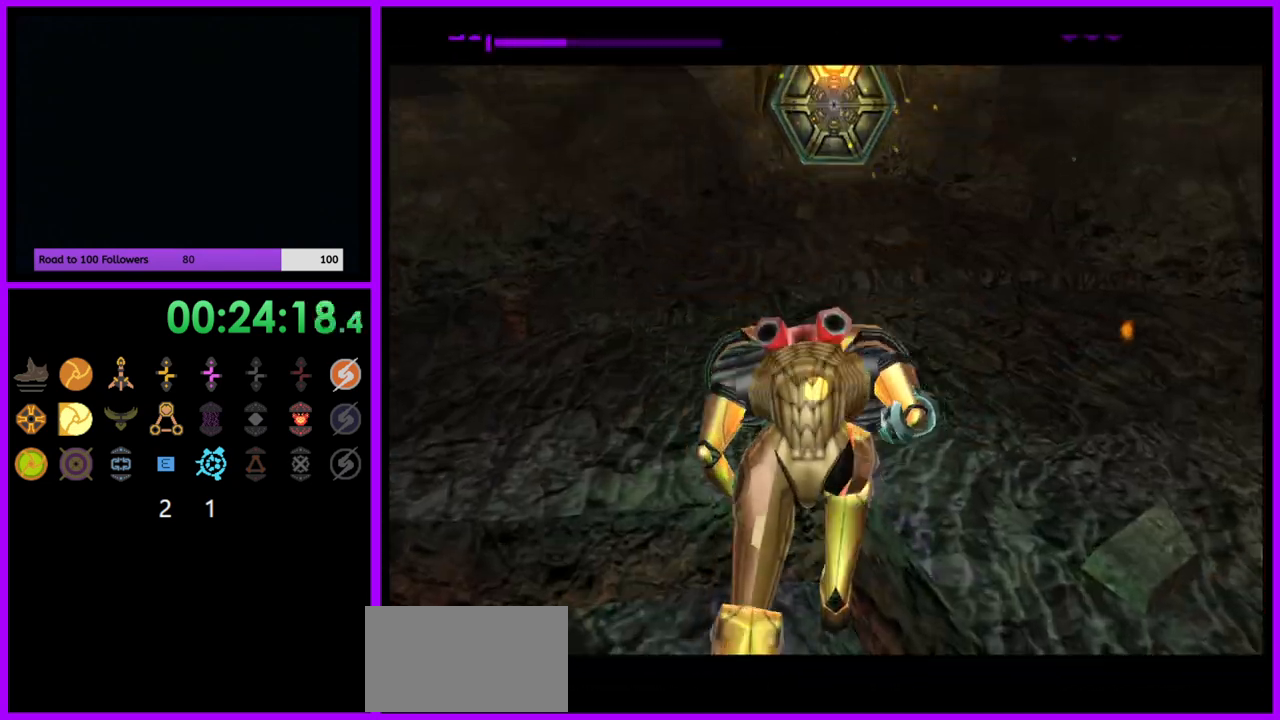
{"dt_ms": 500, "buttons": ["B"], "left_stick": "up", "right_stick": "center", "events": [[350, "B", "down"]]}
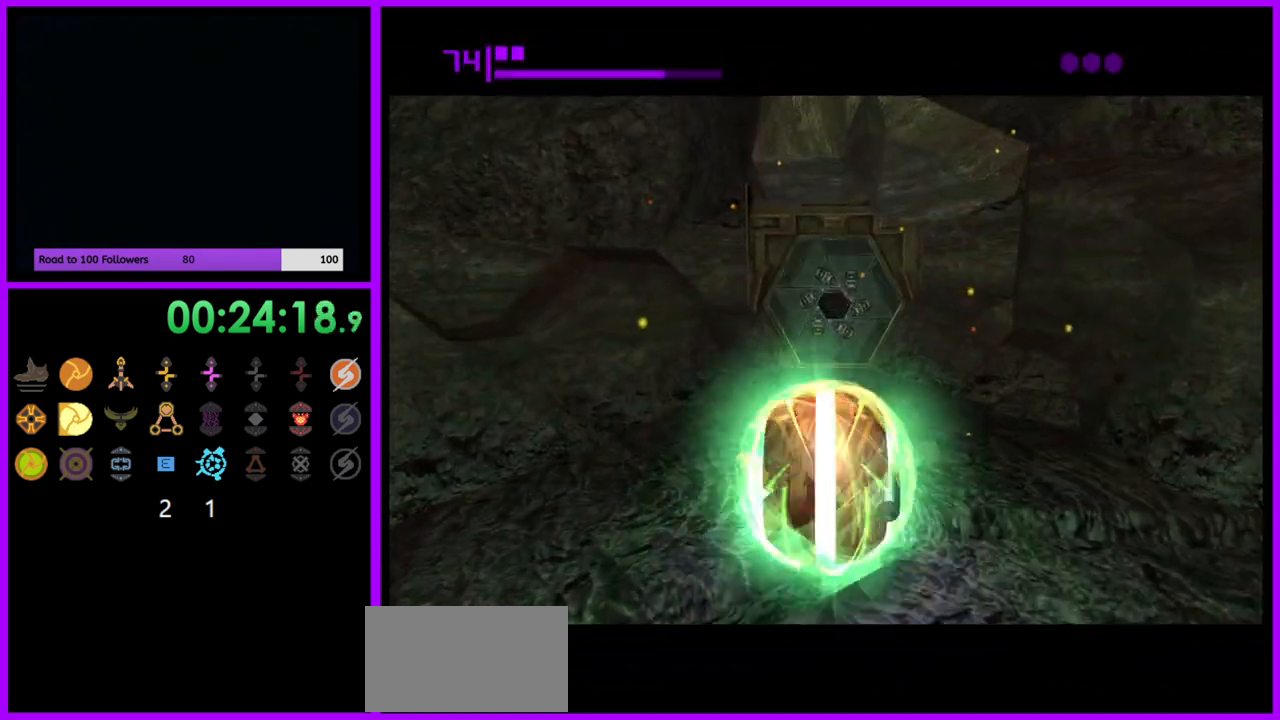
{"dt_ms": 500, "buttons": ["B"], "left_stick": "up", "right_stick": "center", "events": []}
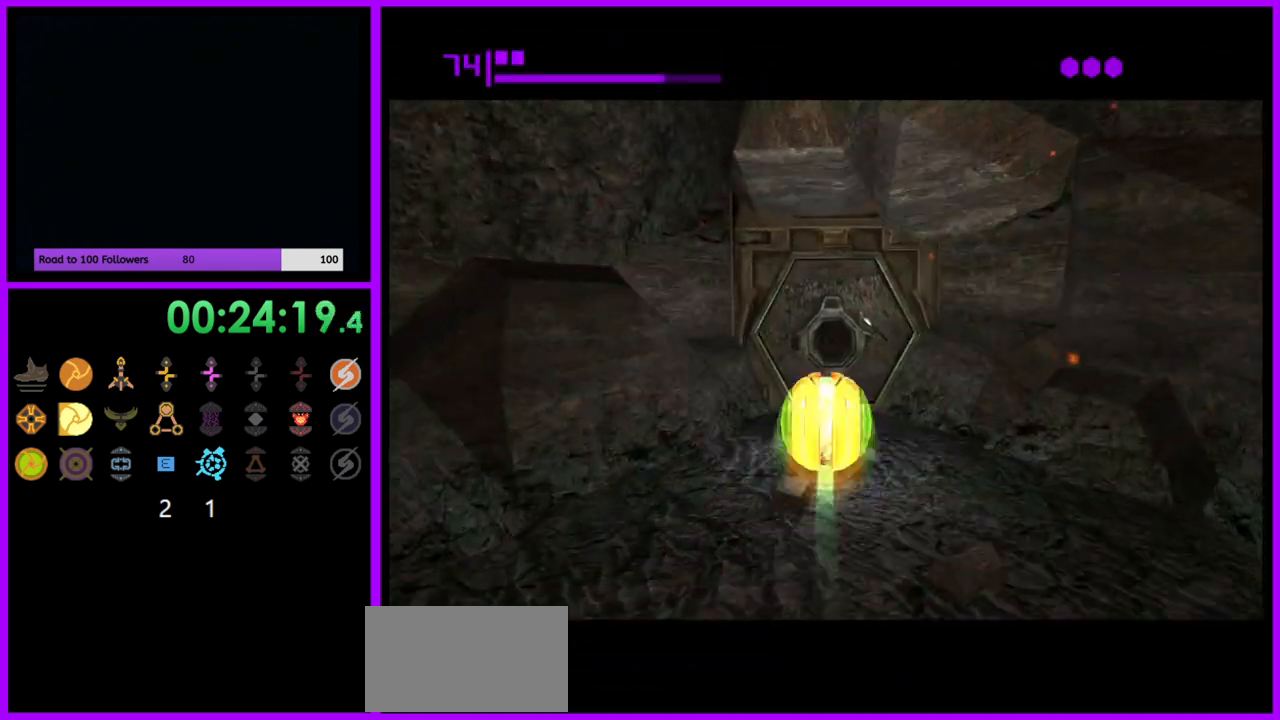
{"dt_ms": 500, "buttons": ["B"], "left_stick": "up", "right_stick": "center", "events": [[17, "B", "up"], [500, "B", "down"]]}
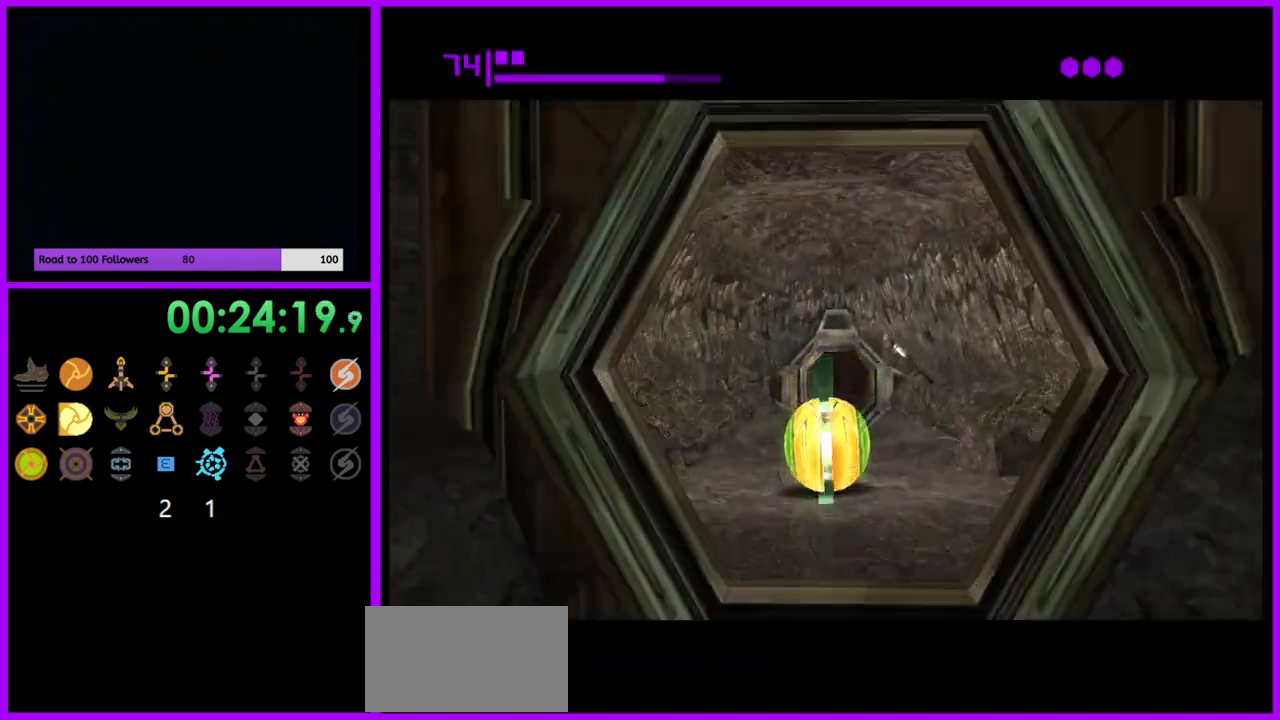
{"dt_ms": 500, "buttons": [], "left_stick": "up", "right_stick": "center", "events": [[450, "B", "up"]]}
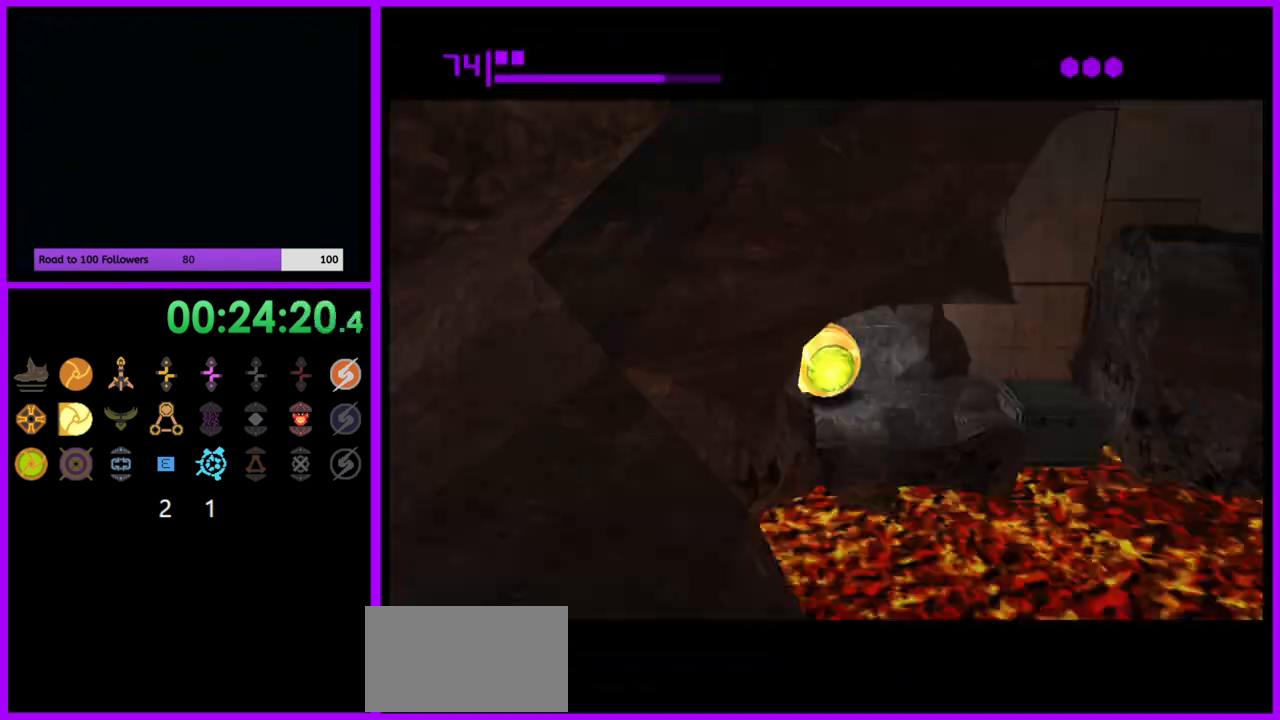
{"dt_ms": 500, "buttons": ["A"], "left_stick": "up-right", "right_stick": "center", "events": [[67, "B", "down"], [233, "left_stick", "up-right"], [367, "B", "up"], [483, "A", "down"]]}
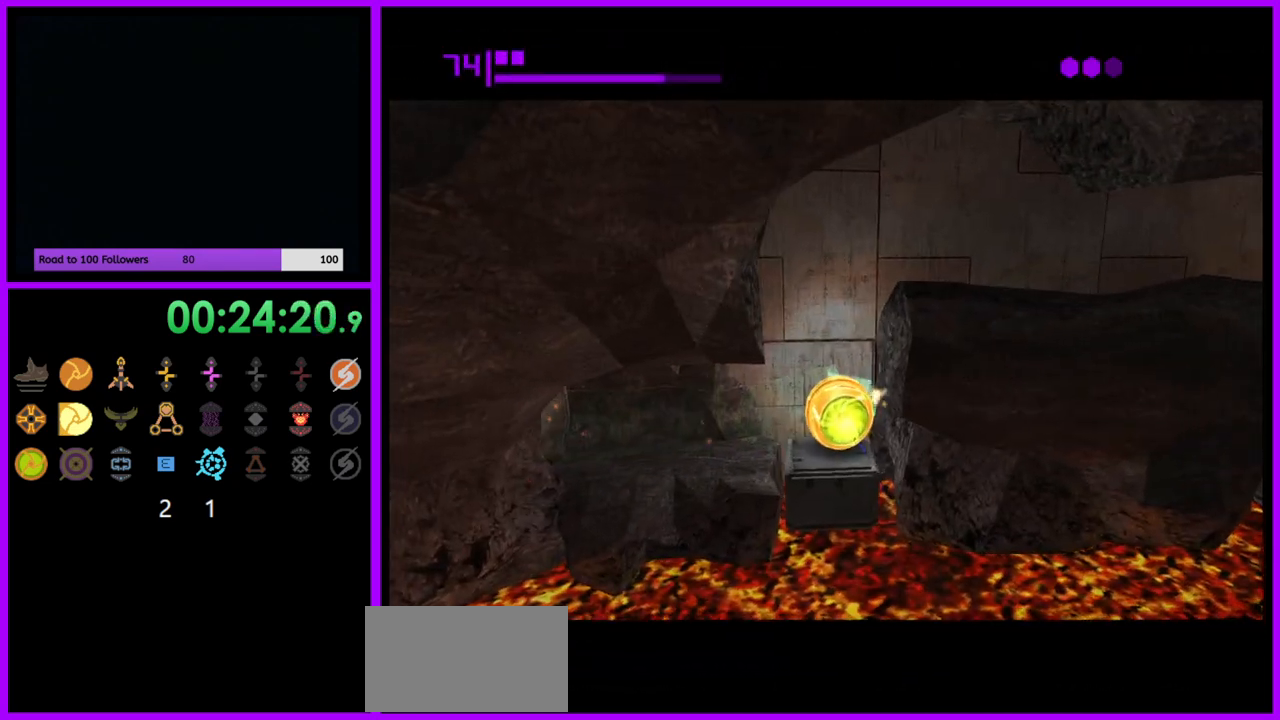
{"dt_ms": 500, "buttons": ["B"], "left_stick": "center", "right_stick": "center", "events": [[33, "A", "up"], [183, "left_stick", "center"], [233, "B", "down"]]}
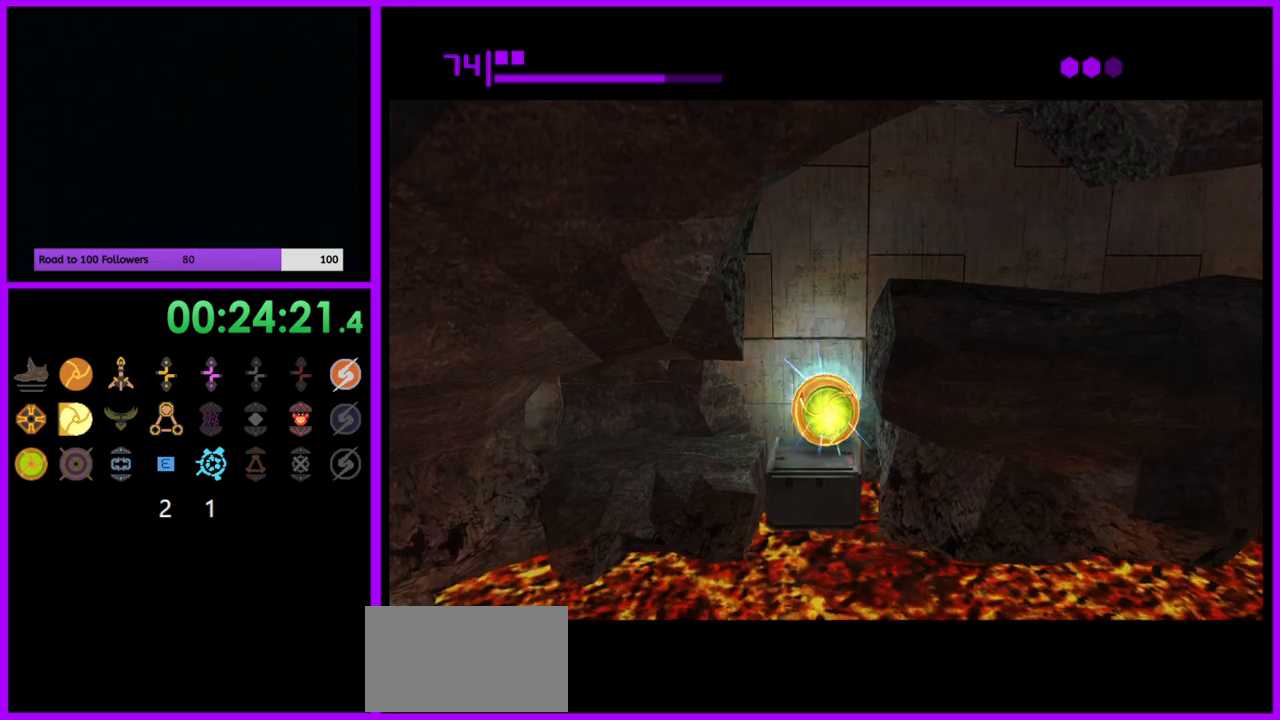
{"dt_ms": 500, "buttons": ["B"], "left_stick": "right", "right_stick": "center", "events": [[467, "left_stick", "right"]]}
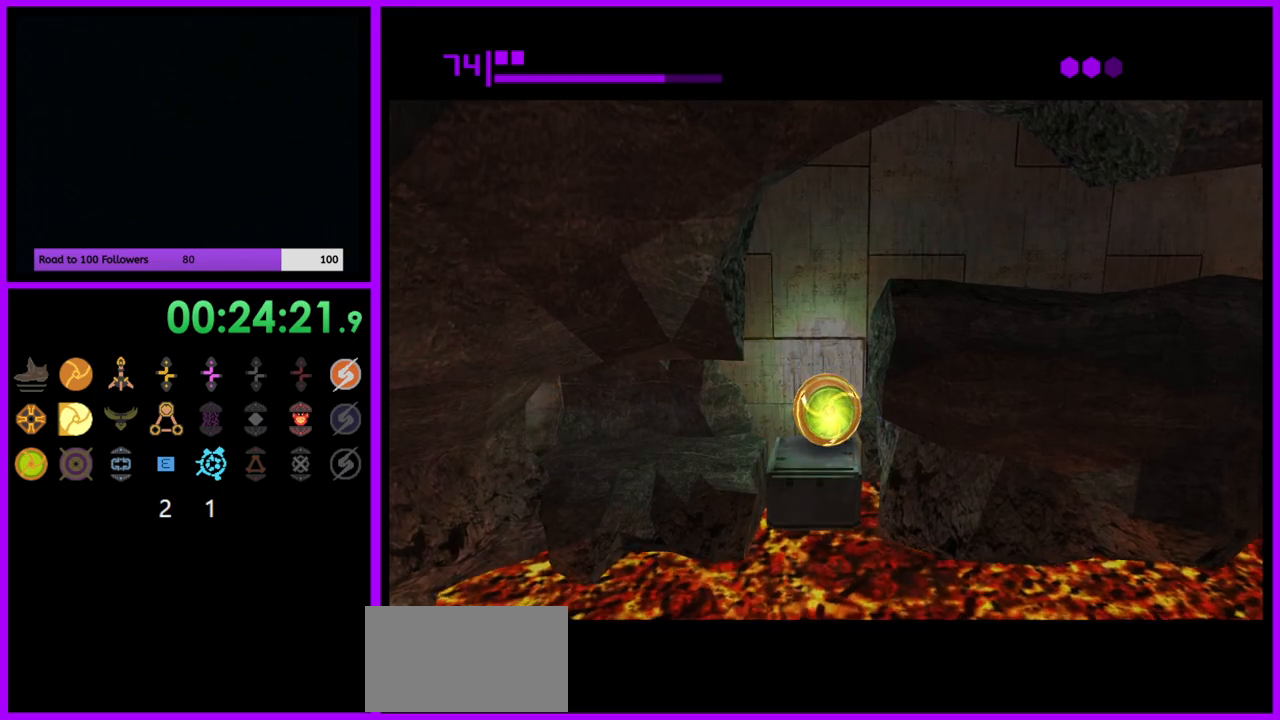
{"dt_ms": 500, "buttons": [], "left_stick": "right", "right_stick": "center", "events": [[450, "B", "up"]]}
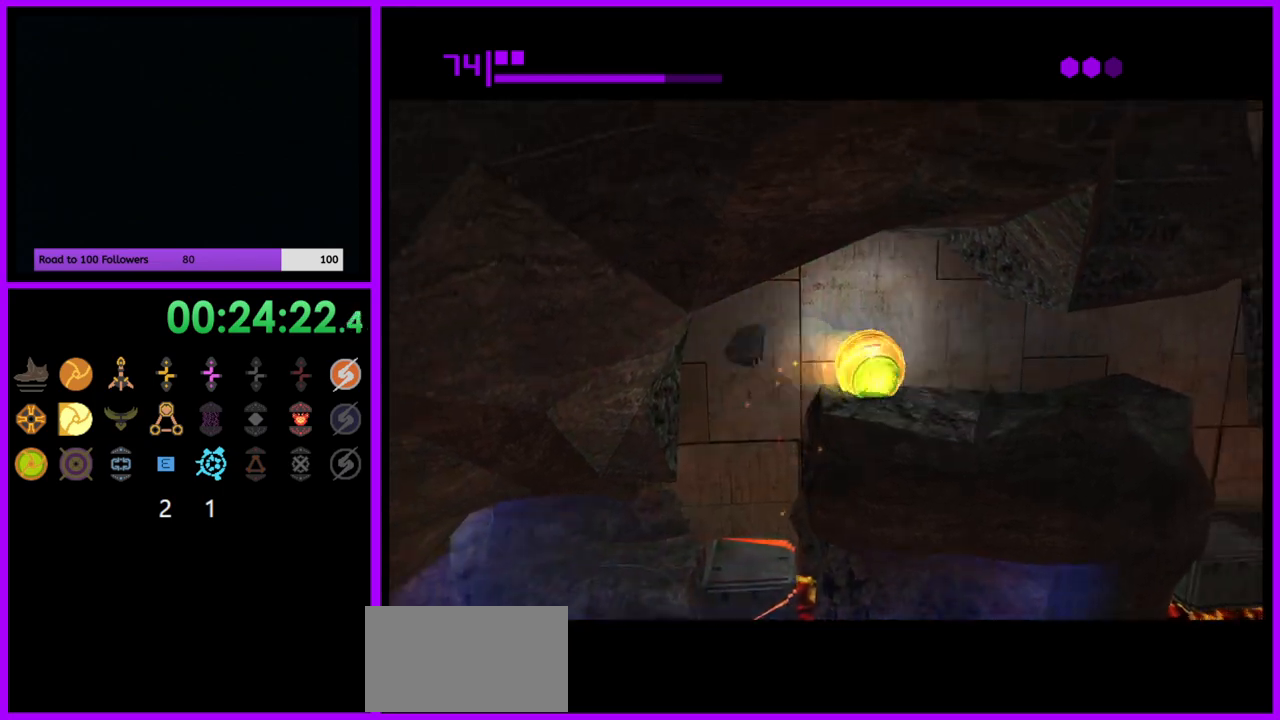
{"dt_ms": 500, "buttons": ["B"], "left_stick": "right", "right_stick": "center", "events": [[233, "B", "down"]]}
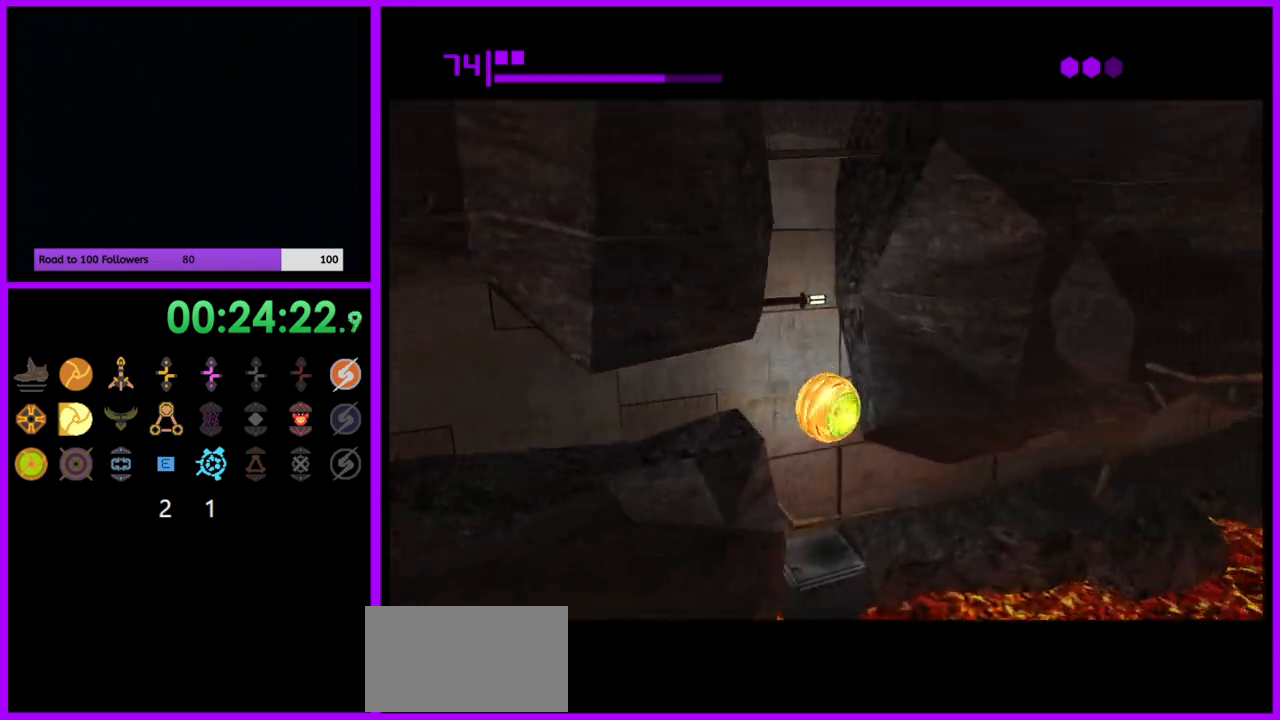
{"dt_ms": 500, "buttons": [], "left_stick": "right", "right_stick": "center", "events": [[17, "left_stick", "up-right"], [333, "left_stick", "right"], [450, "B", "up"]]}
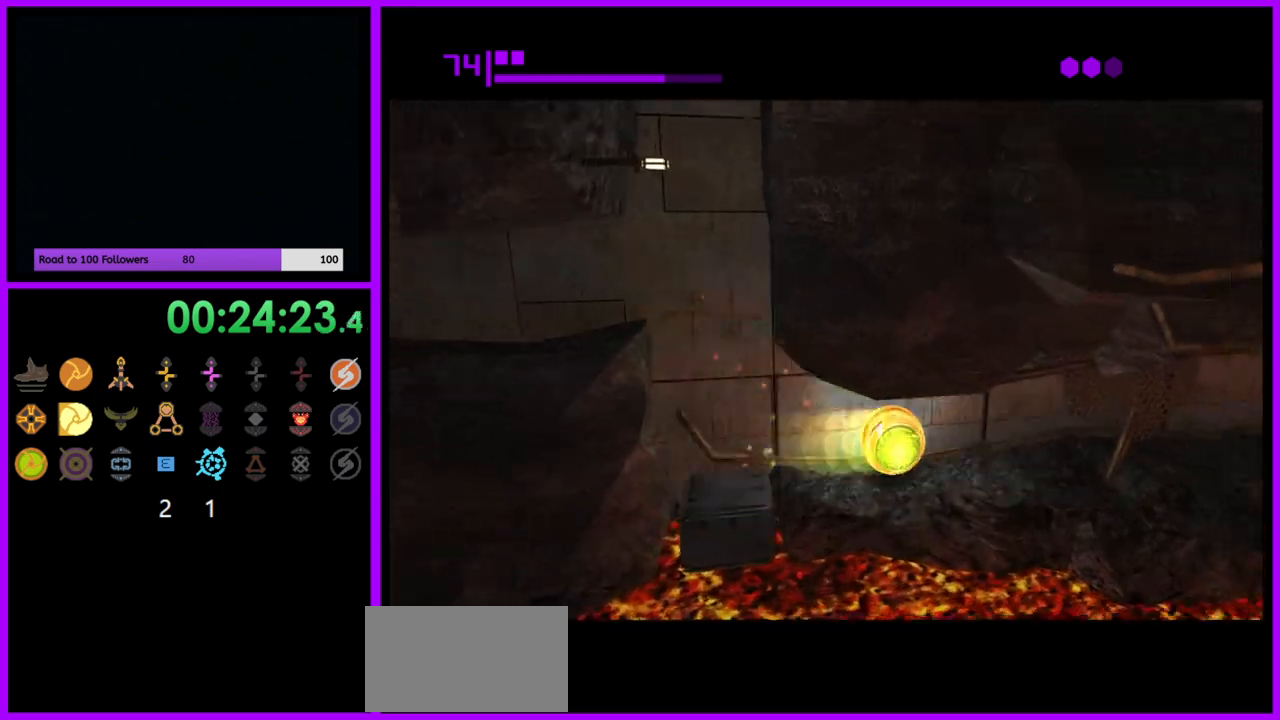
{"dt_ms": 500, "buttons": ["B"], "left_stick": "up-right", "right_stick": "center", "events": [[183, "left_stick", "up-right"], [367, "B", "down"]]}
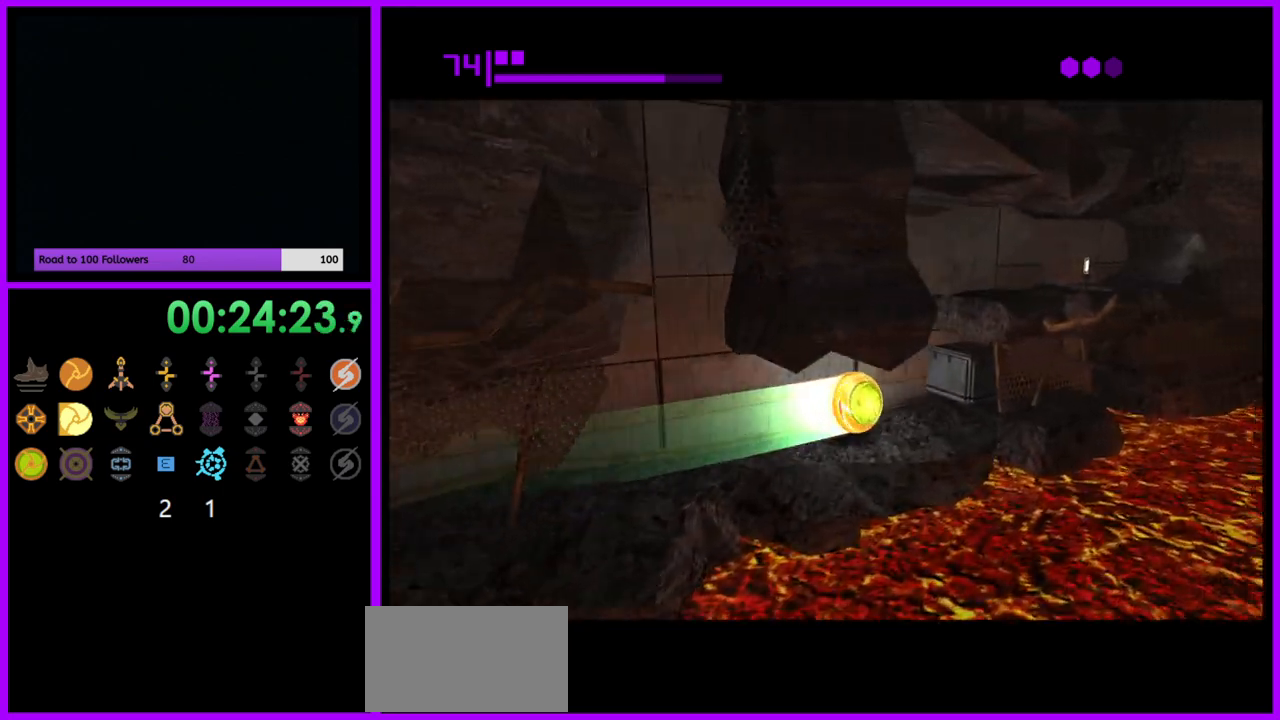
{"dt_ms": 500, "buttons": [], "left_stick": "center", "right_stick": "center", "events": [[100, "B", "up"], [183, "A", "down"], [267, "A", "up"], [400, "left_stick", "center"]]}
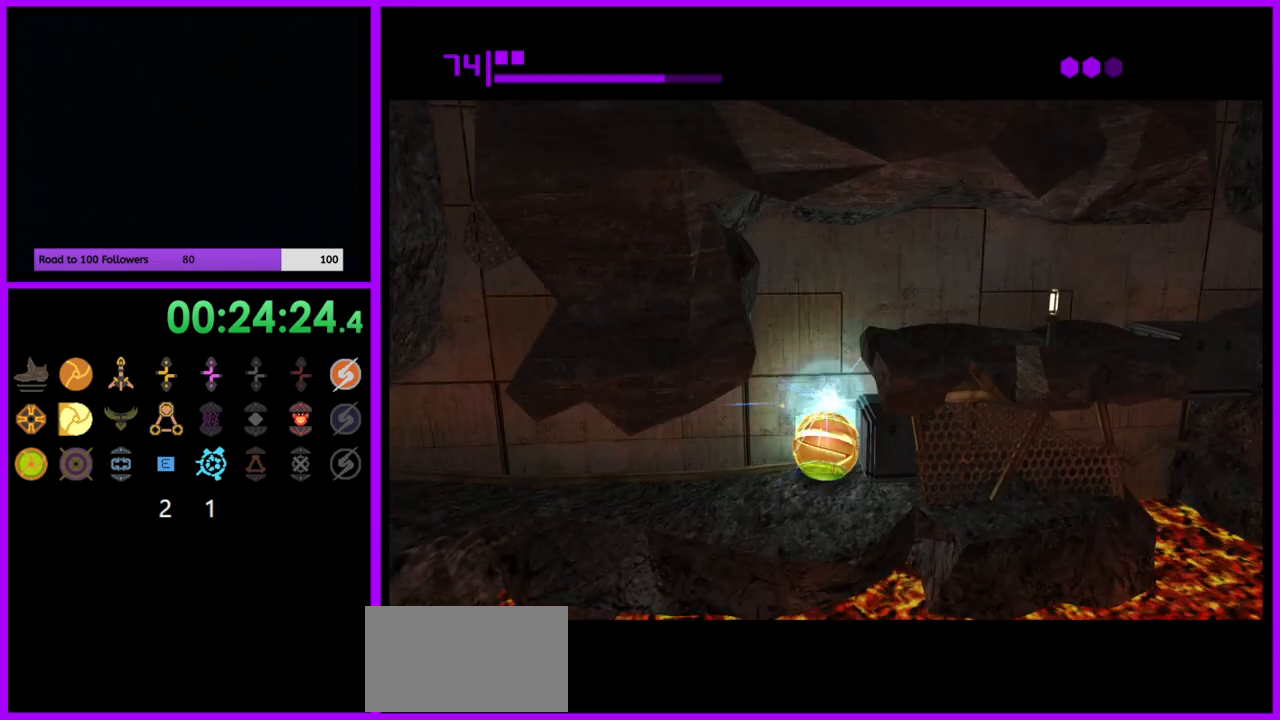
{"dt_ms": 500, "buttons": [], "left_stick": "center", "right_stick": "center", "events": [[250, "B", "down"], [317, "B", "up"]]}
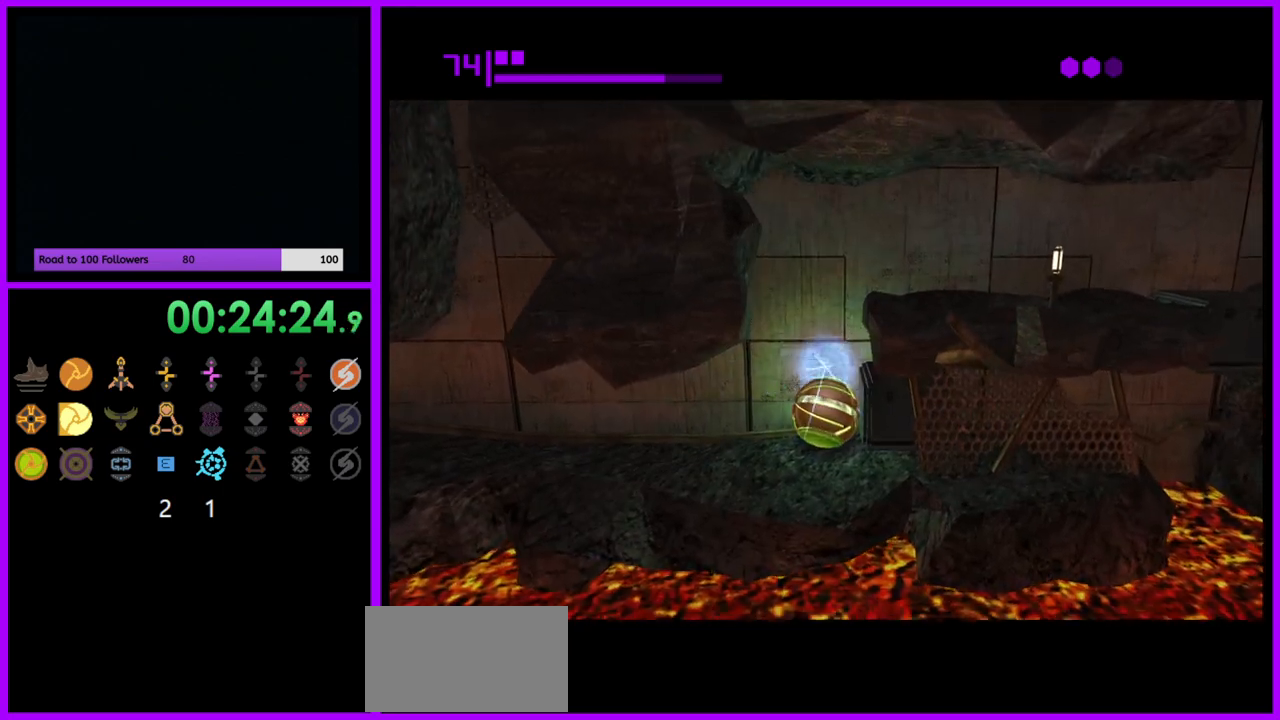
{"dt_ms": 500, "buttons": ["A"], "left_stick": "right", "right_stick": "center", "events": [[100, "A", "down"], [367, "left_stick", "right"]]}
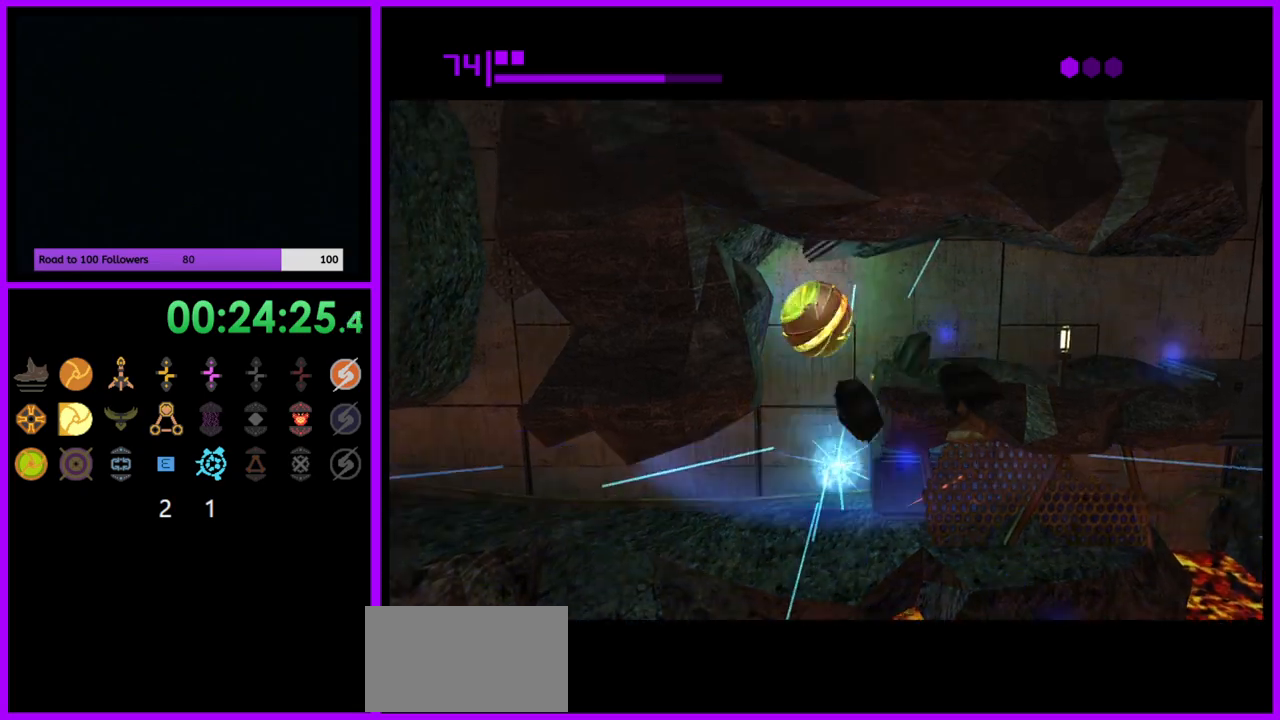
{"dt_ms": 500, "buttons": ["B"], "left_stick": "right", "right_stick": "center", "events": [[117, "A", "up"], [417, "B", "down"]]}
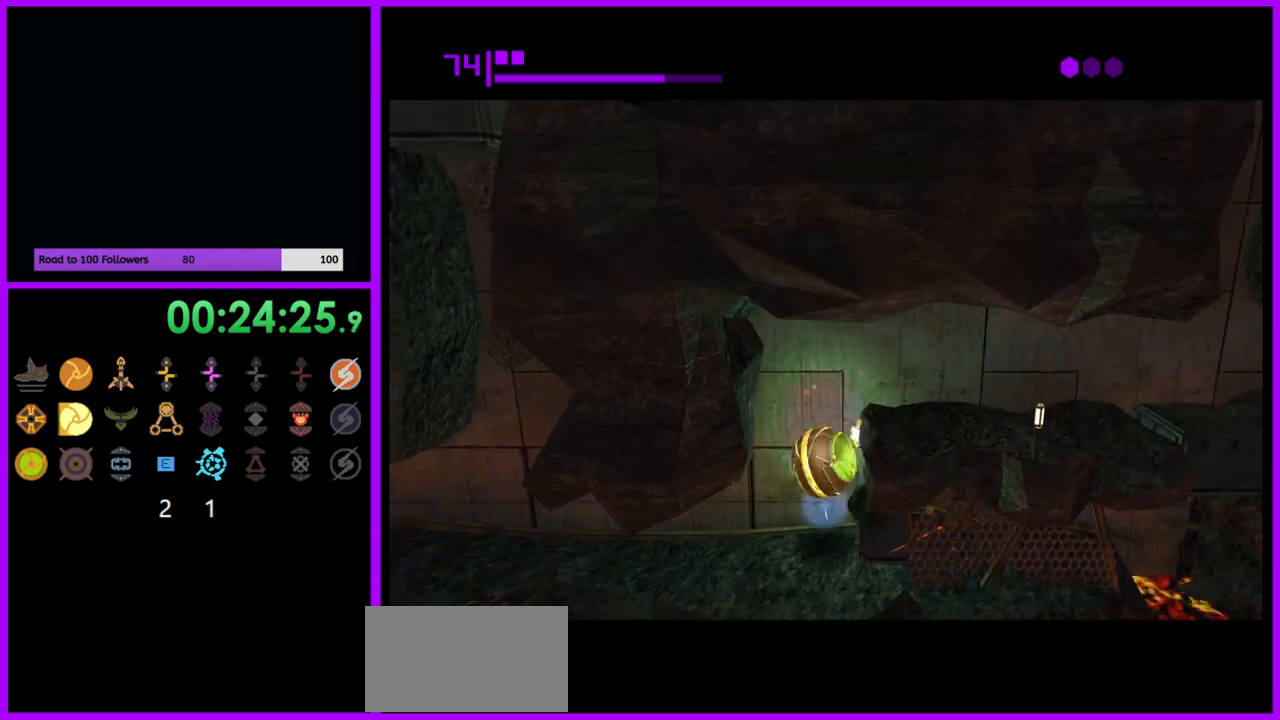
{"dt_ms": 500, "buttons": ["B"], "left_stick": "right", "right_stick": "center", "events": [[283, "left_stick", "left"], [450, "left_stick", "right"]]}
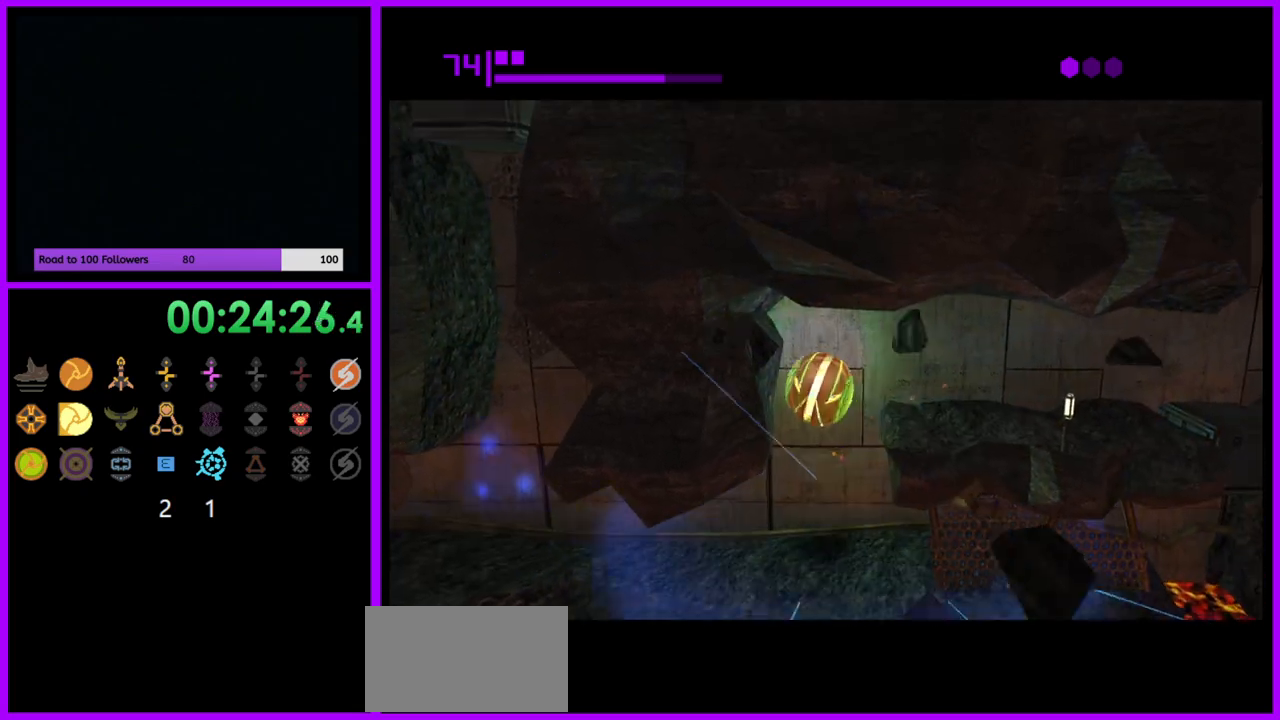
{"dt_ms": 500, "buttons": ["A", "B"], "left_stick": "center", "right_stick": "center", "events": [[233, "left_stick", "left"], [383, "left_stick", "center"], [433, "A", "down"]]}
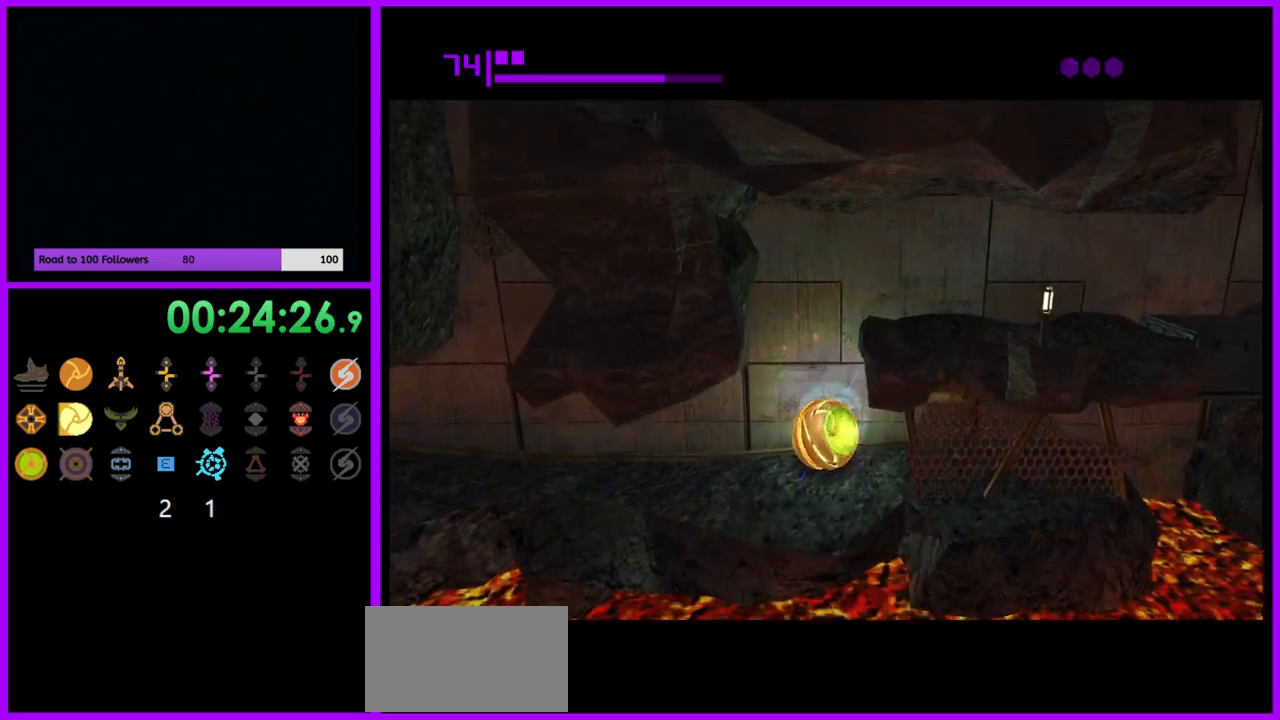
{"dt_ms": 500, "buttons": ["B"], "left_stick": "center", "right_stick": "center", "events": [[33, "A", "up"]]}
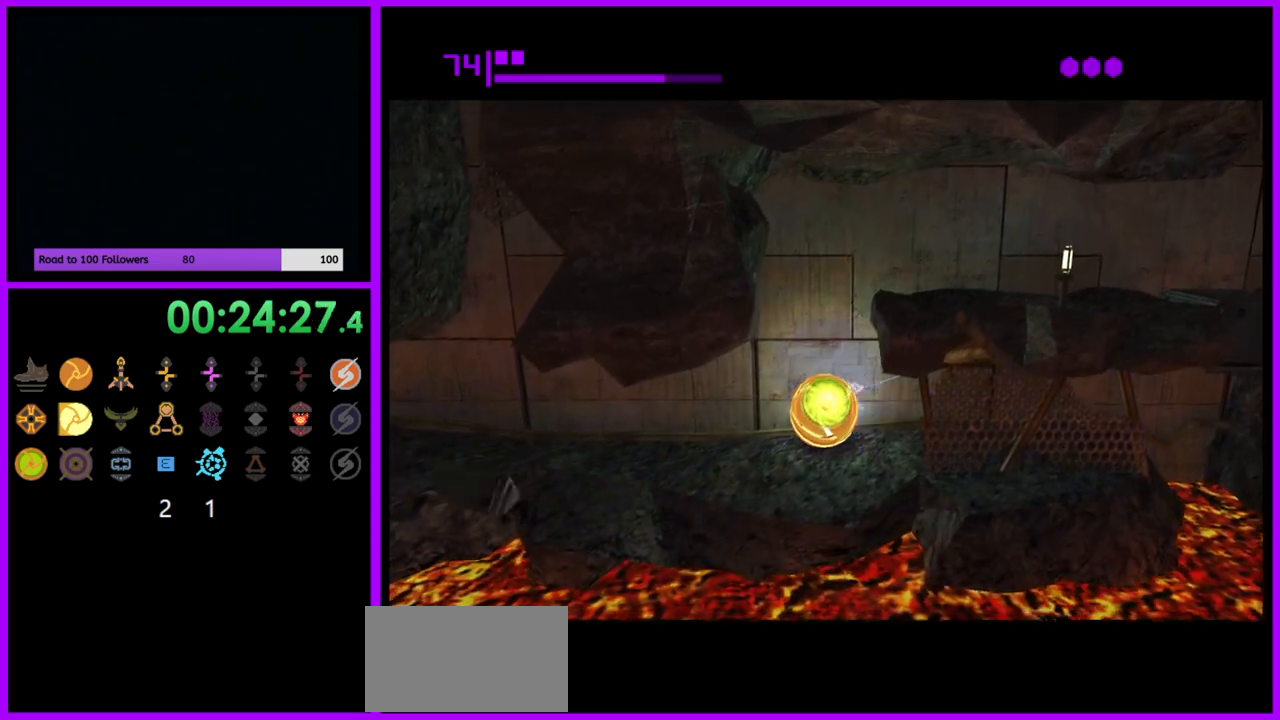
{"dt_ms": 500, "buttons": ["B"], "left_stick": "center", "right_stick": "center", "events": []}
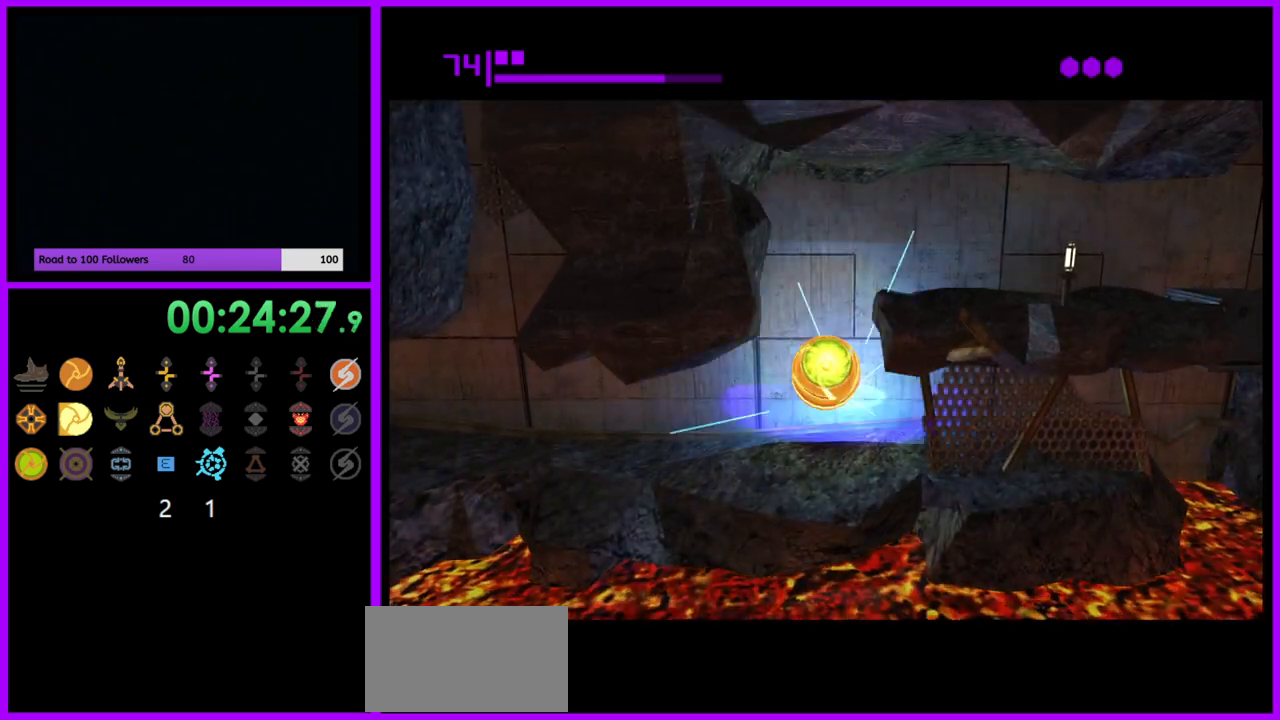
{"dt_ms": 500, "buttons": ["B"], "left_stick": "right", "right_stick": "center", "events": [[50, "left_stick", "right"]]}
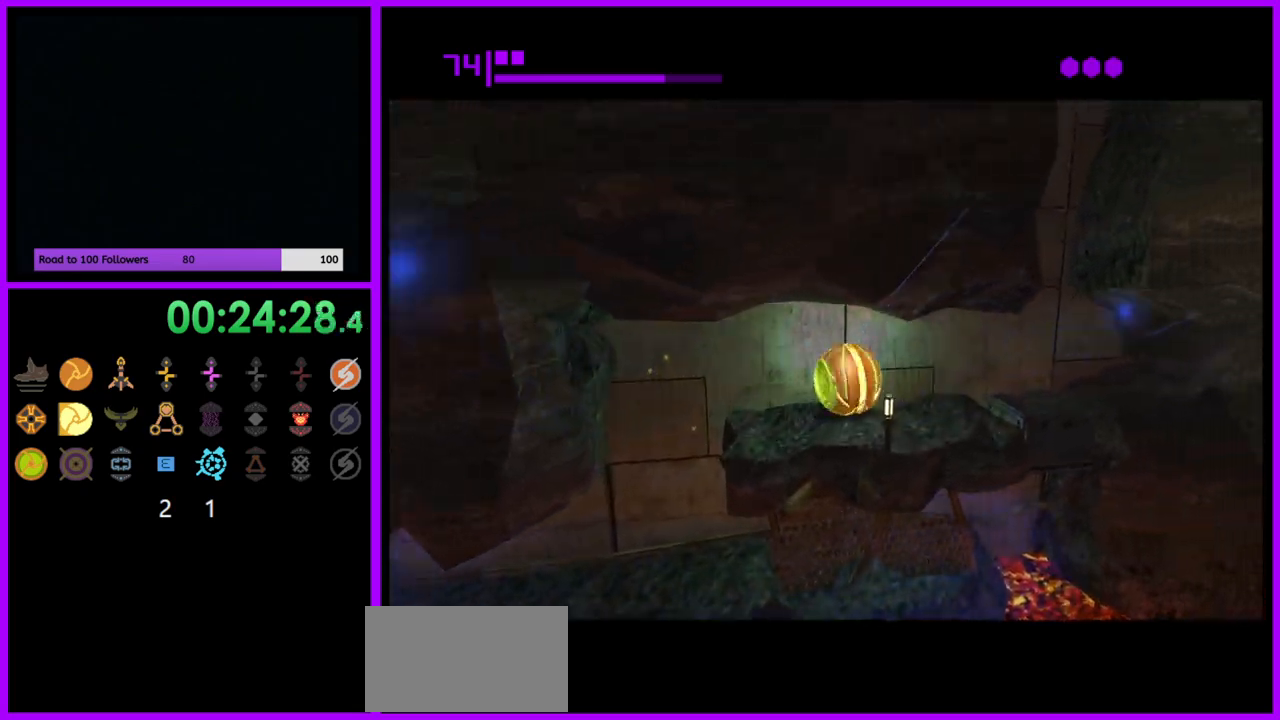
{"dt_ms": 500, "buttons": [], "left_stick": "up", "right_stick": "center", "events": [[117, "B", "up"], [233, "left_stick", "up-right"], [467, "left_stick", "up"]]}
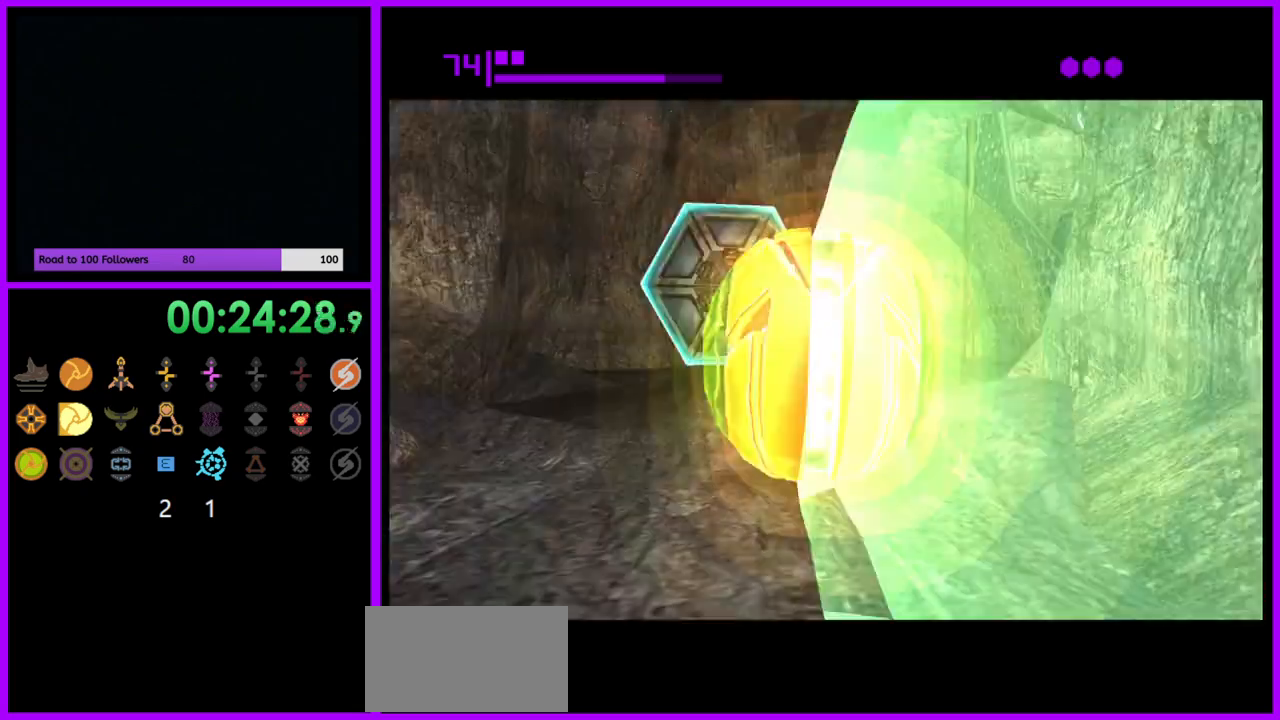
{"dt_ms": 500, "buttons": [], "left_stick": "down", "right_stick": "center", "events": [[400, "A", "down"], [450, "left_stick", "center"], [467, "A", "up"], [500, "left_stick", "down"]]}
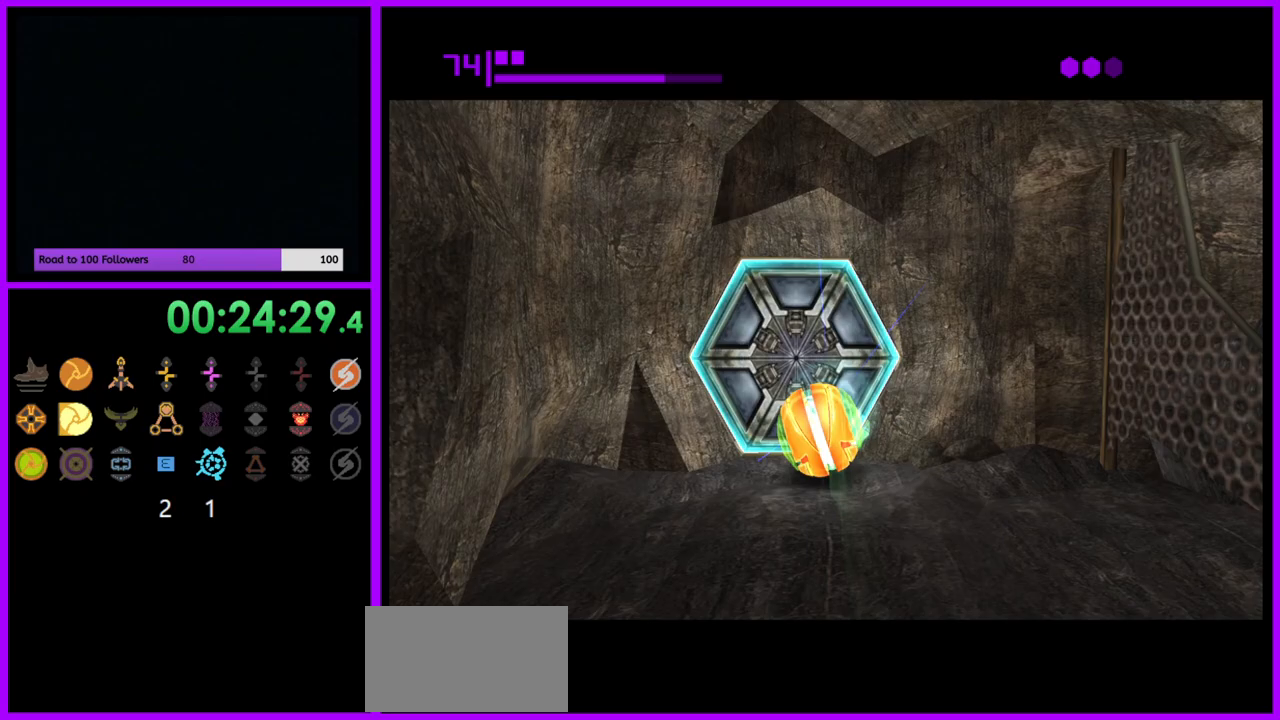
{"dt_ms": 500, "buttons": [], "left_stick": "center", "right_stick": "center", "events": [[133, "X", "down"], [167, "left_stick", "center"], [200, "X", "up"]]}
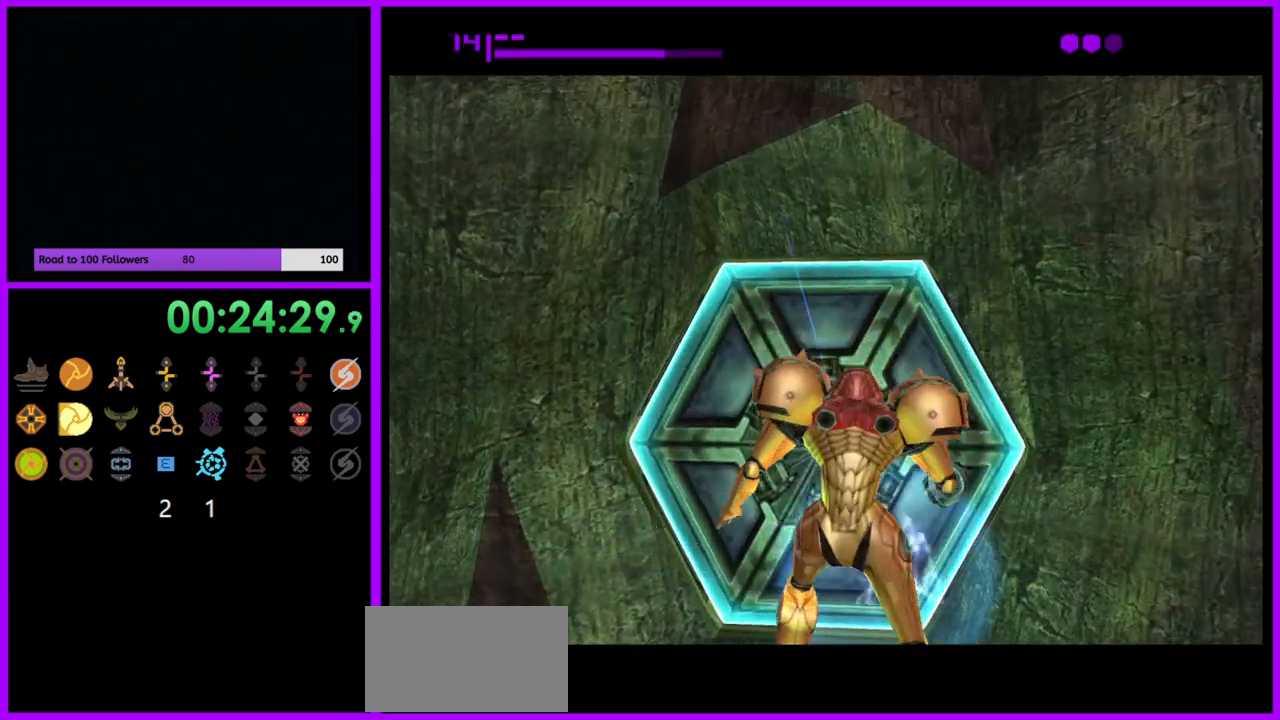
{"dt_ms": 1000, "buttons": [], "left_stick": "center", "right_stick": "center"}
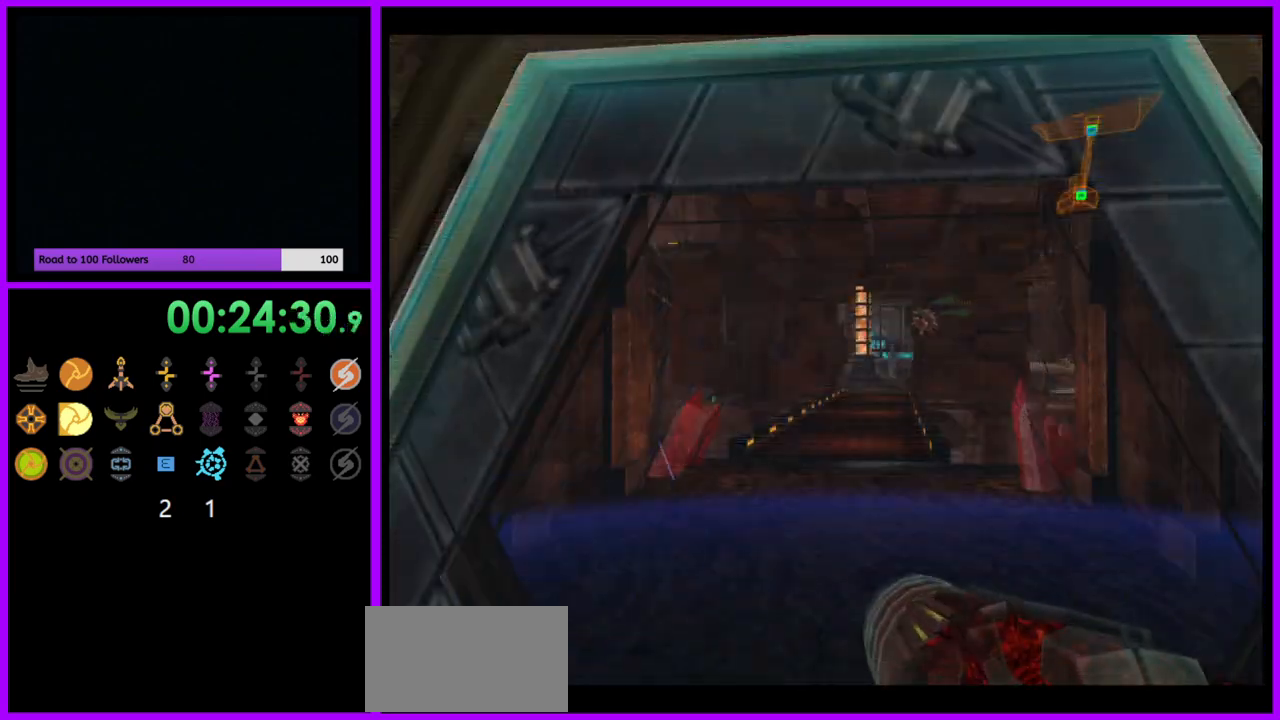
{"dt_ms": 500, "buttons": ["A", "L1"], "left_stick": "up", "right_stick": "center", "events": [[17, "left_stick", "right"], [67, "left_stick", "up-right"], [183, "left_stick", "center"], [250, "A", "down"], [417, "left_stick", "up"], [500, "L1", "down"]]}
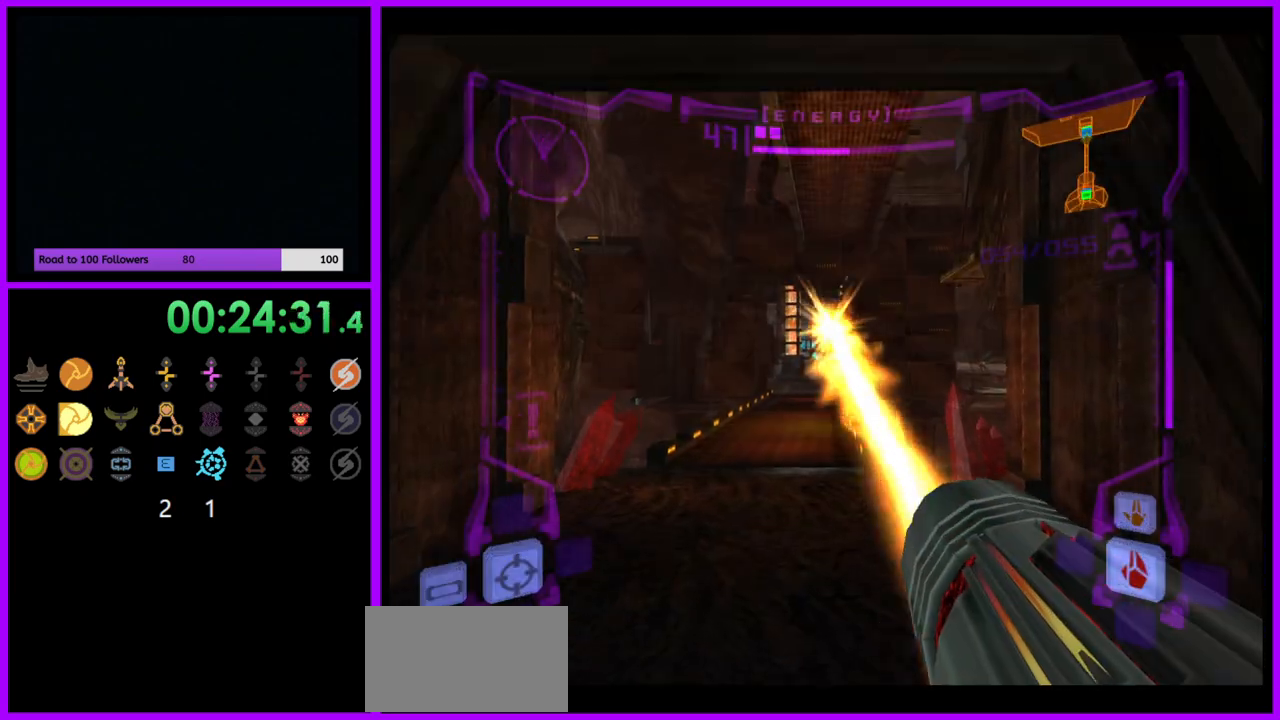
{"dt_ms": 500, "buttons": ["A", "L1"], "left_stick": "up", "right_stick": "center", "events": [[33, "A", "up"], [483, "A", "down"]]}
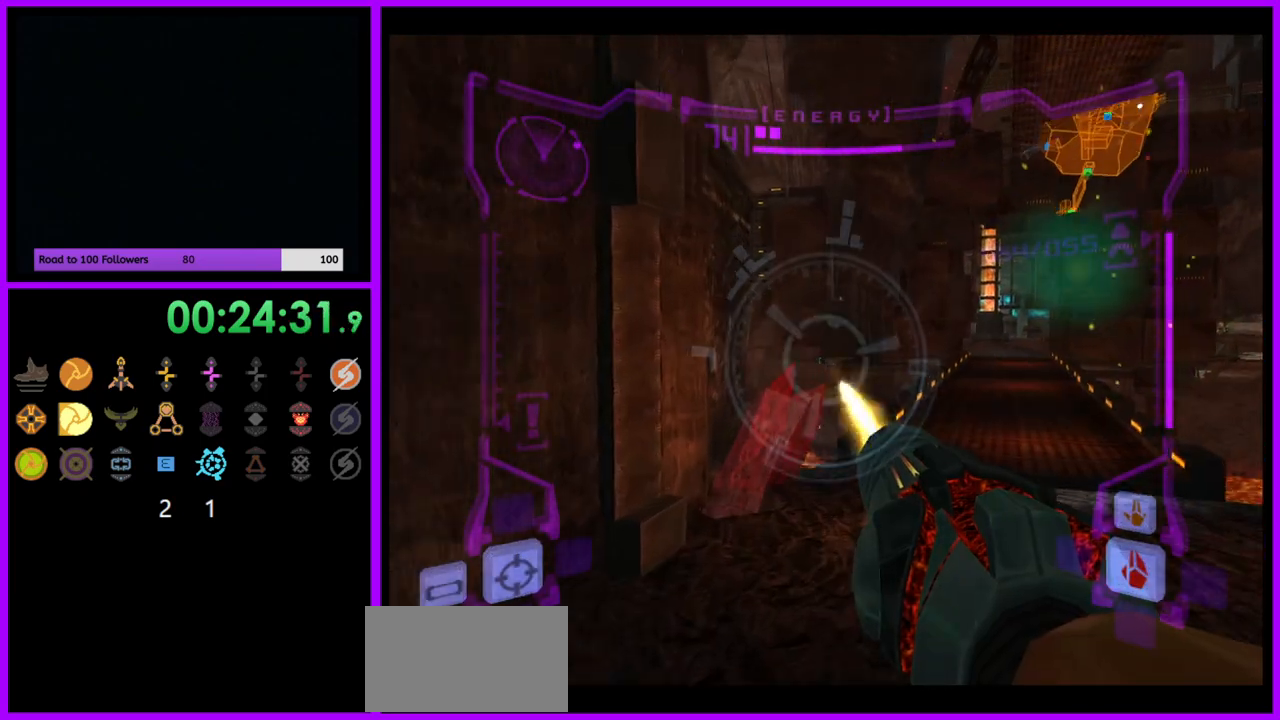
{"dt_ms": 500, "buttons": ["A"], "left_stick": "center", "right_stick": "center", "events": [[317, "left_stick", "center"], [400, "L1", "up"]]}
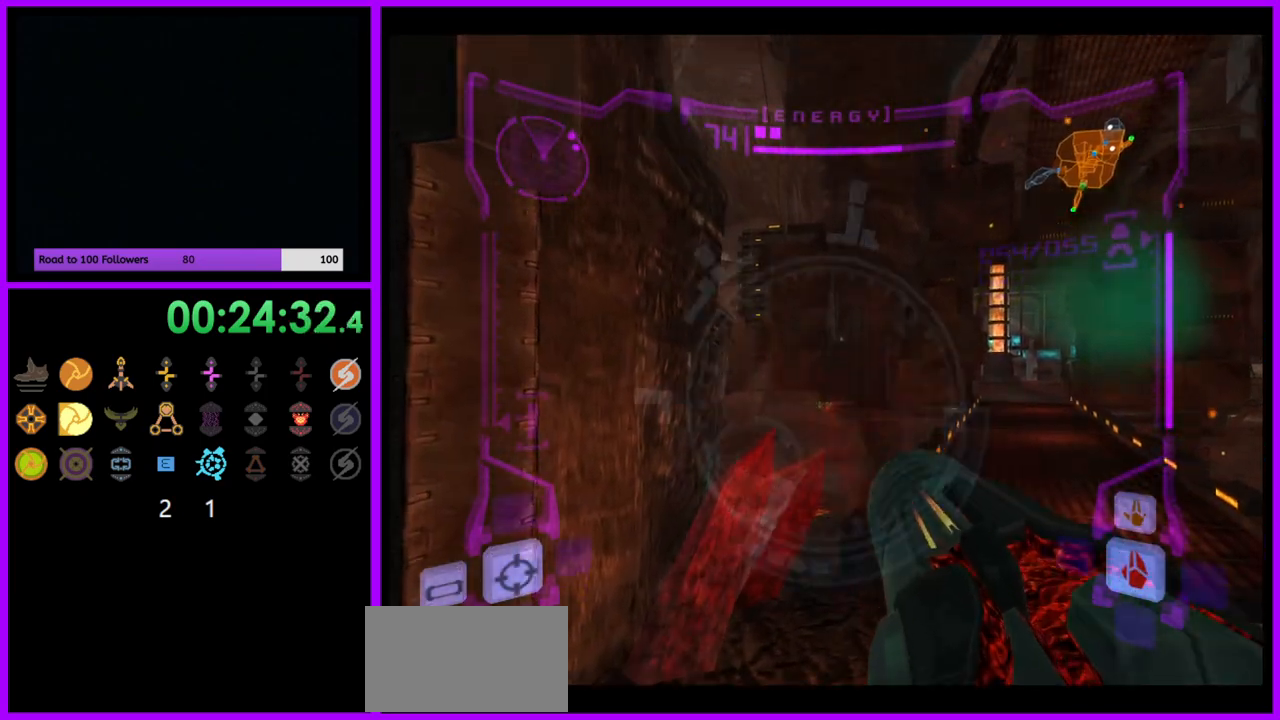
{"dt_ms": 500, "buttons": ["A"], "left_stick": "right", "right_stick": "center", "events": [[233, "left_stick", "right"]]}